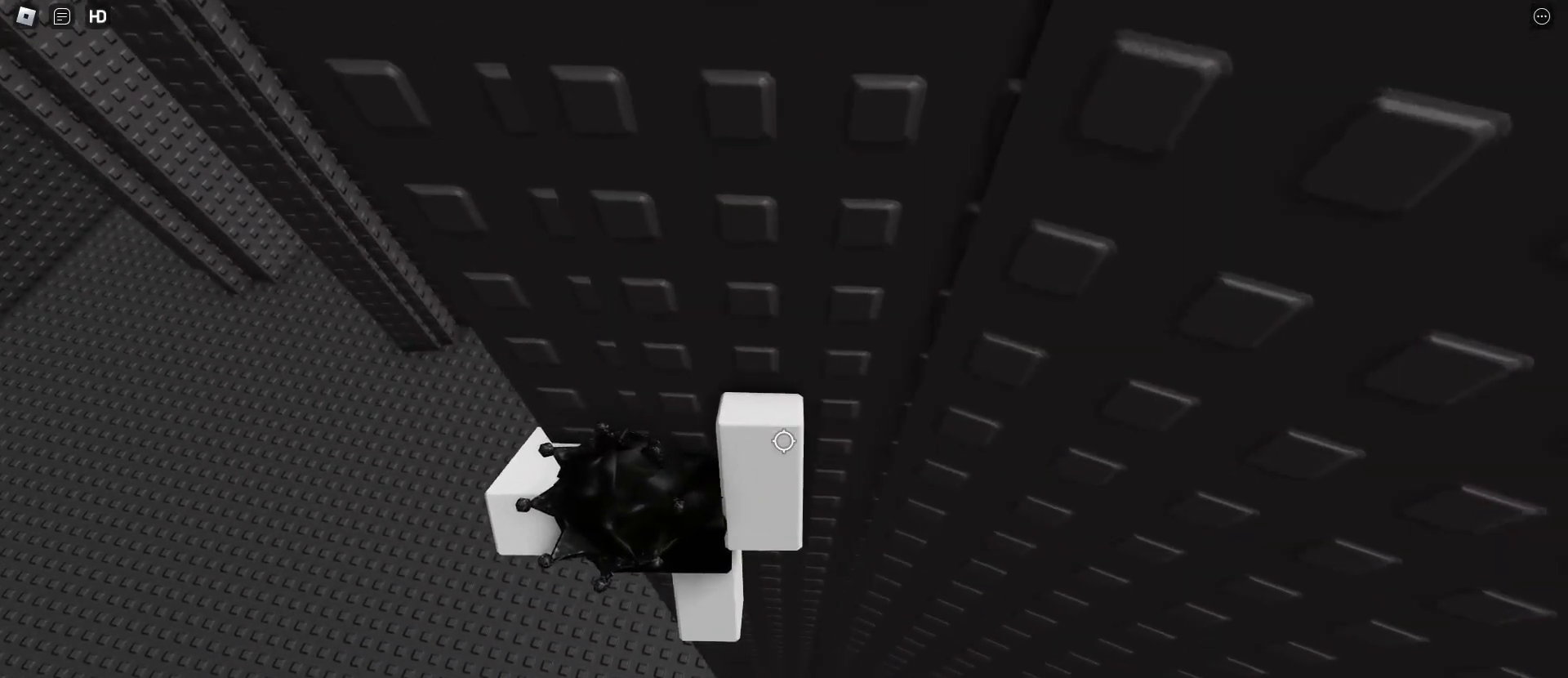
Gameplay with keyboard and mouse; each line is a JSON object with the keys and mouse buttons held at the frame after it. "events" lists presses ("down") and releases ("up") of "1", "2", "3", "4", "5", "a", "alt", "c", "caps_lock", "ctrl", "d", "e", "f", "g", "q", "r", "s", "shift", "space", "t", "tab", "v", "w", "x", "z", "mouse_left" and "mouse_right" between this image and that frame as [ms after this image, input, new state], when the widget could be followed in between. "mouse_left", "mouse_right" = the "left", "right" buttons of the "mouse" list. No other keys are recorded. Not read: mouse_move mouse_wheel.
{"keys": ["s"], "mouse": ["right"], "events": [[33, "w", "down"], [183, "w", "up"], [500, "s", "down"]]}
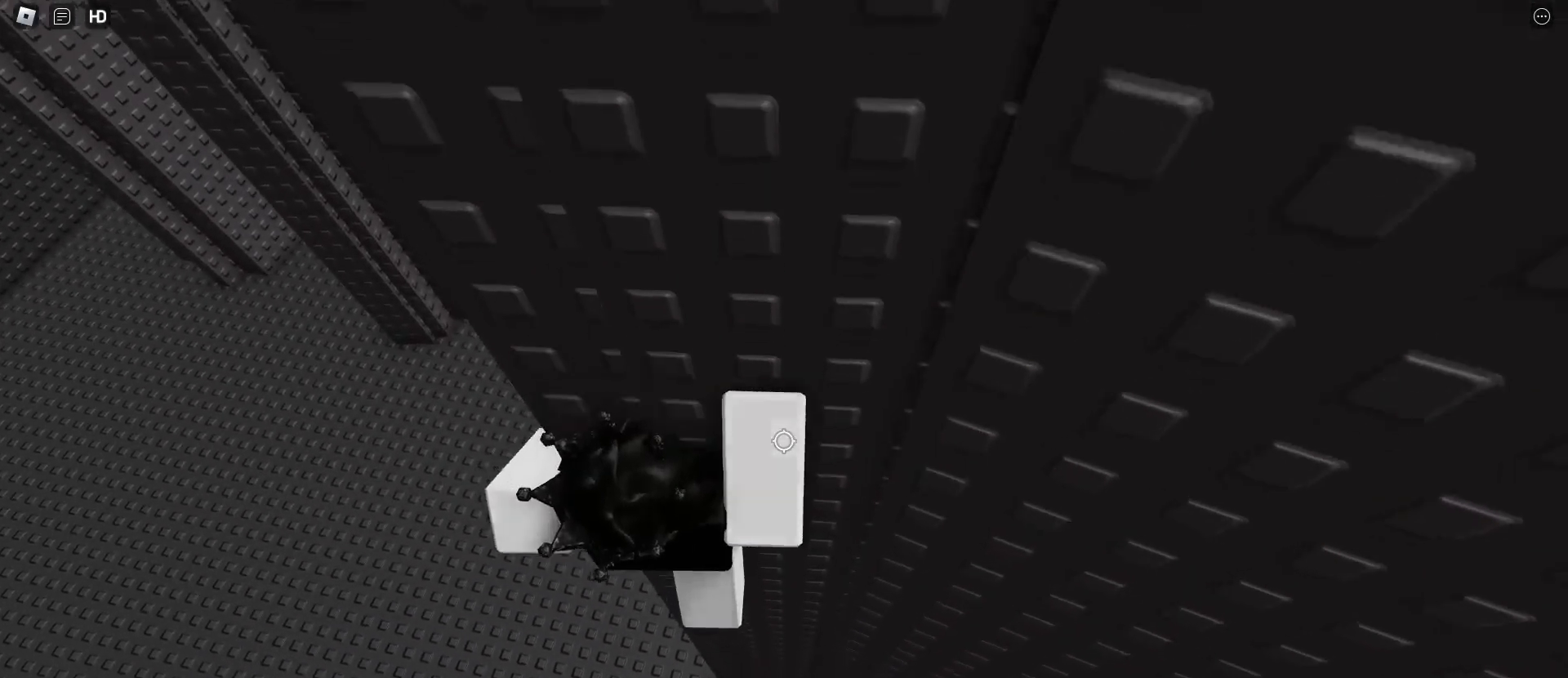
{"keys": ["d", "space", "w"], "mouse": ["right"], "events": [[50, "s", "up"], [333, "d", "down"], [333, "w", "down"], [433, "space", "down"]]}
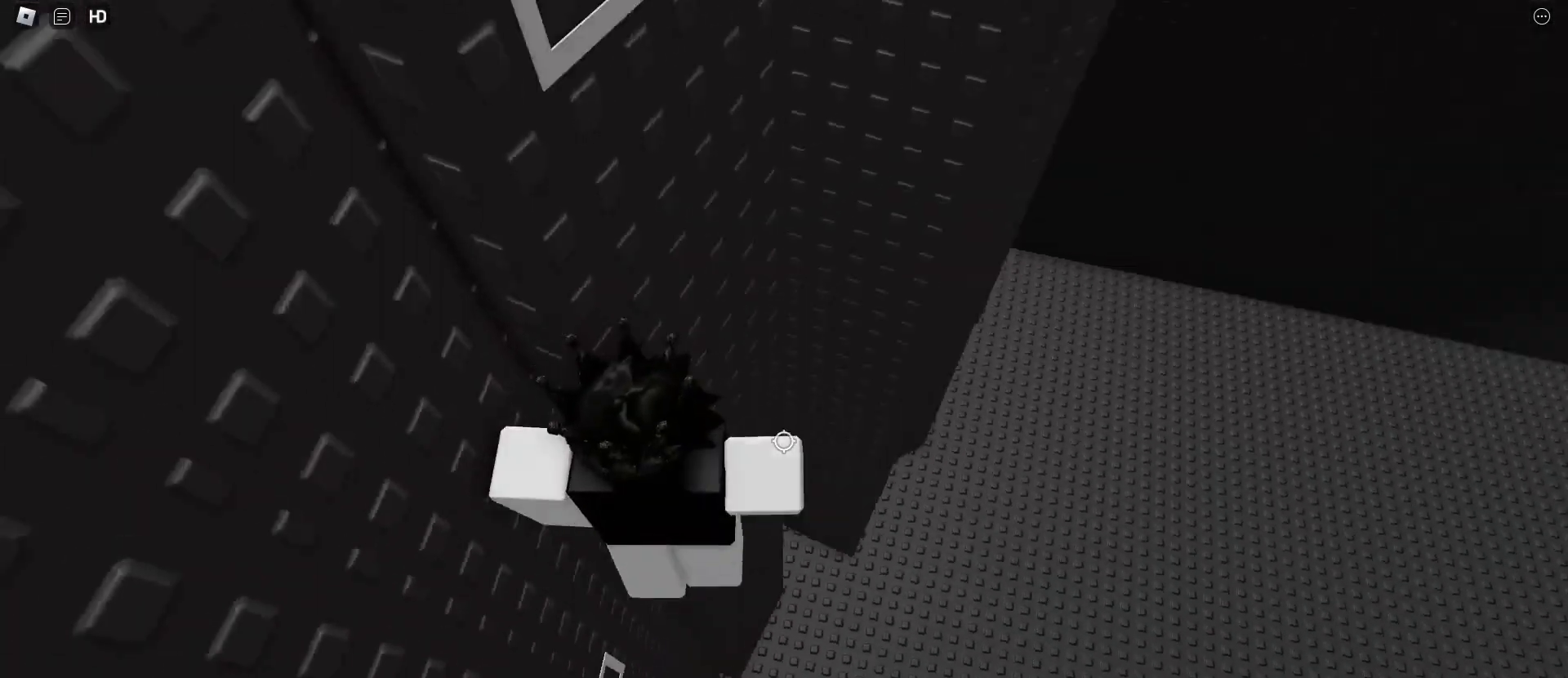
{"keys": ["w"], "mouse": [], "events": [[17, "space", "up"], [150, "d", "up"], [483, "mouse_right", "up"]]}
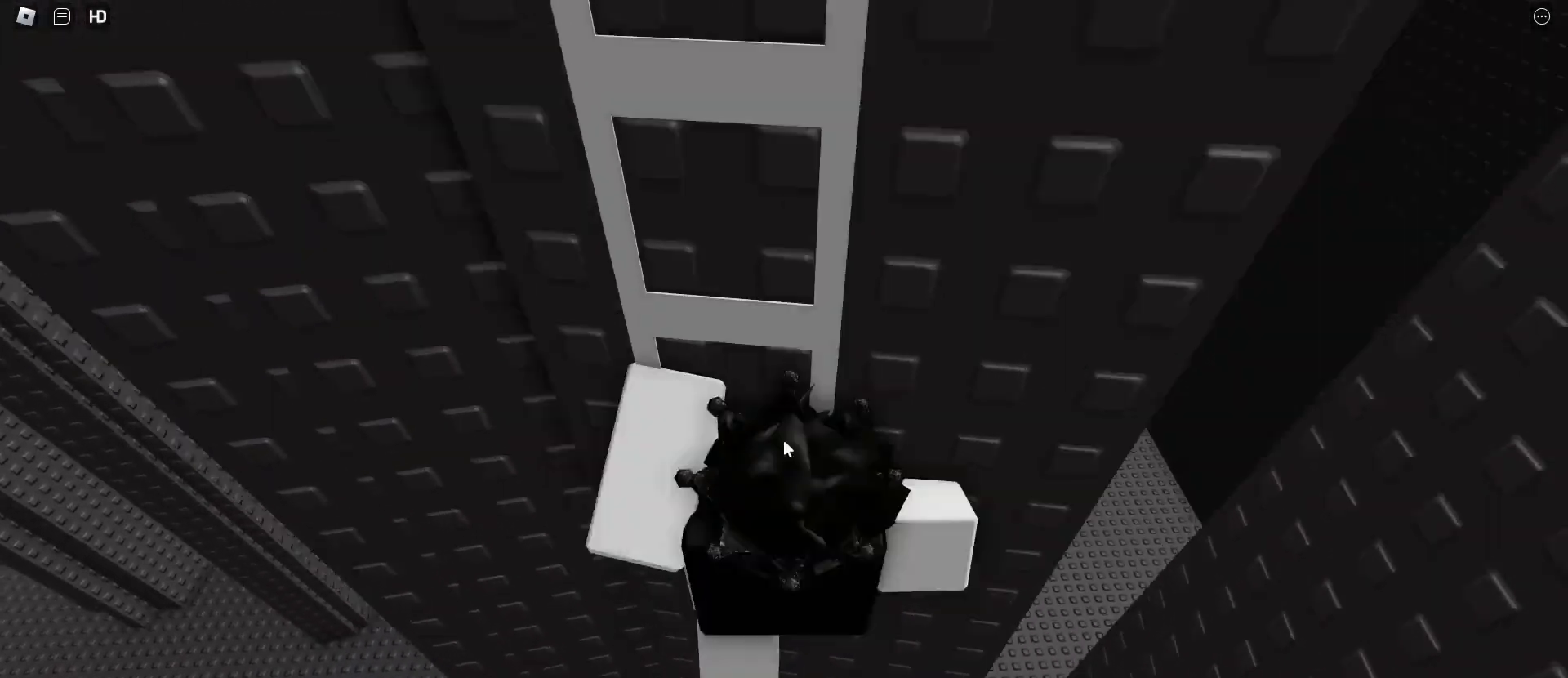
{"keys": [], "mouse": [], "events": [[33, "shift", "down"], [83, "shift", "up"], [167, "w", "up"]]}
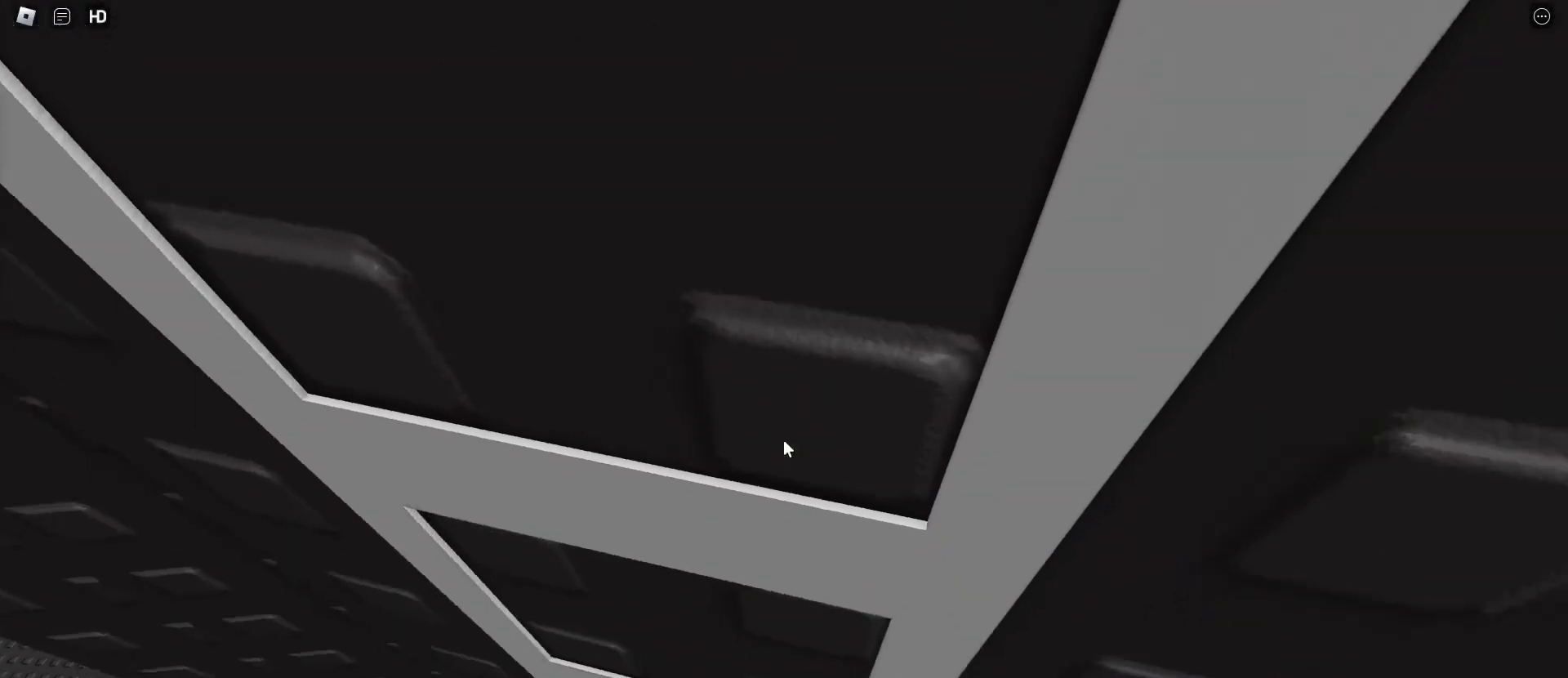
{"keys": ["space", "w"], "mouse": [], "events": [[50, "w", "down"], [467, "space", "down"]]}
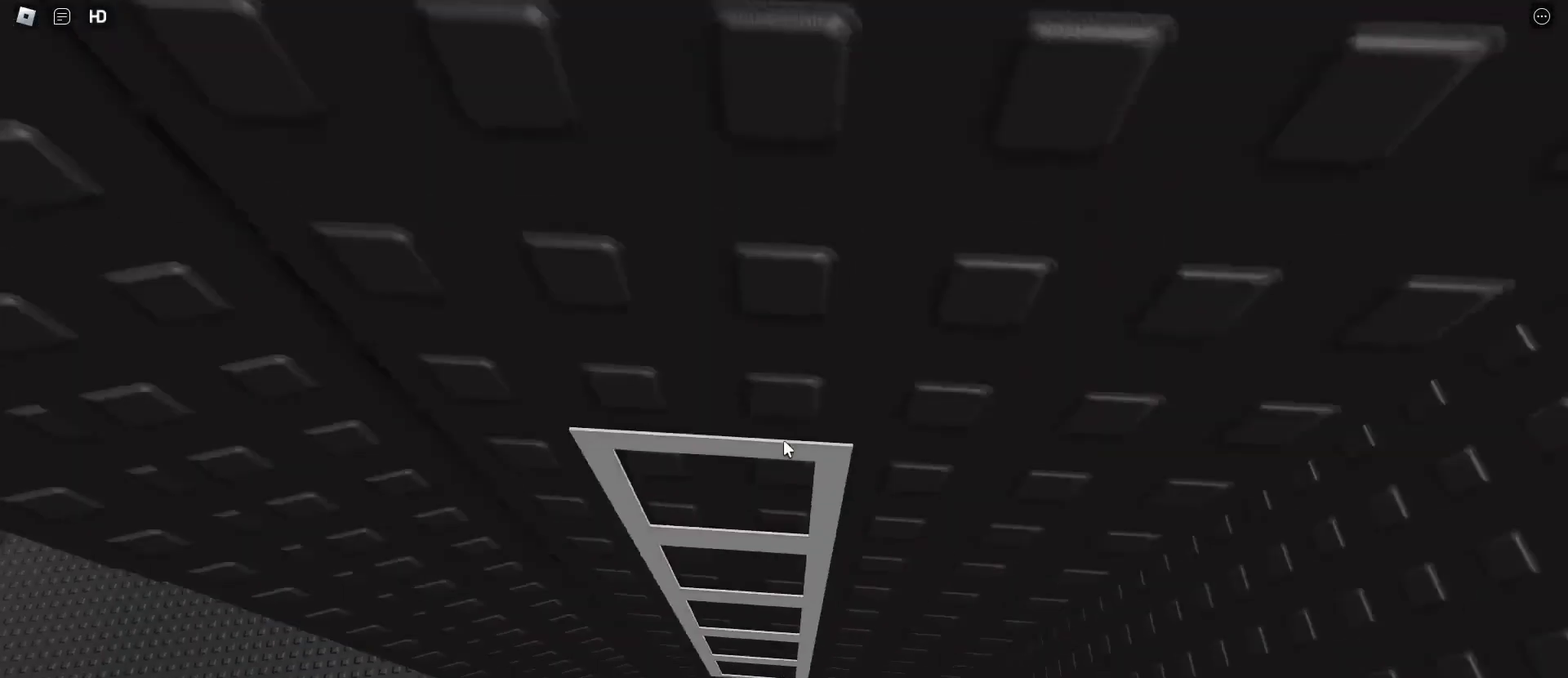
{"keys": ["w"], "mouse": [], "events": [[117, "space", "up"]]}
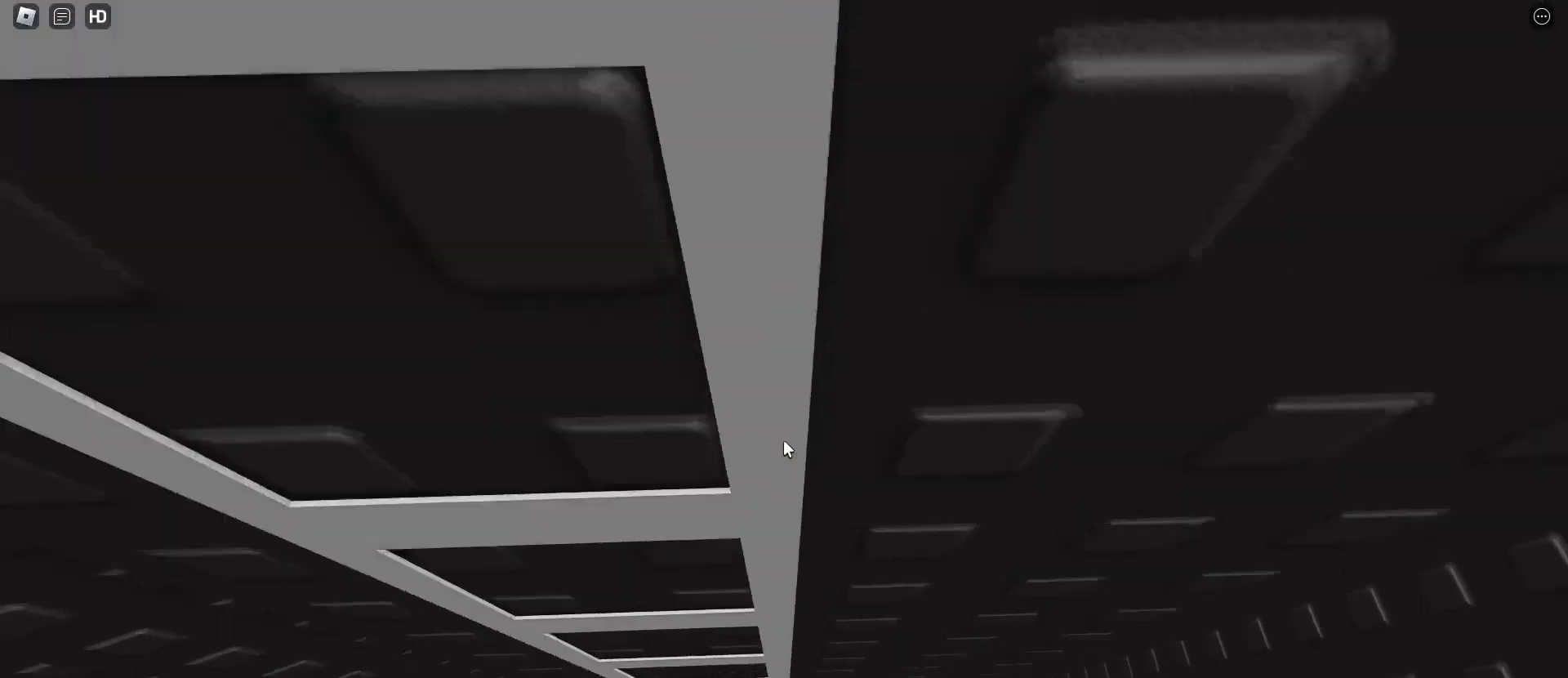
{"keys": [], "mouse": [], "events": [[367, "w", "up"]]}
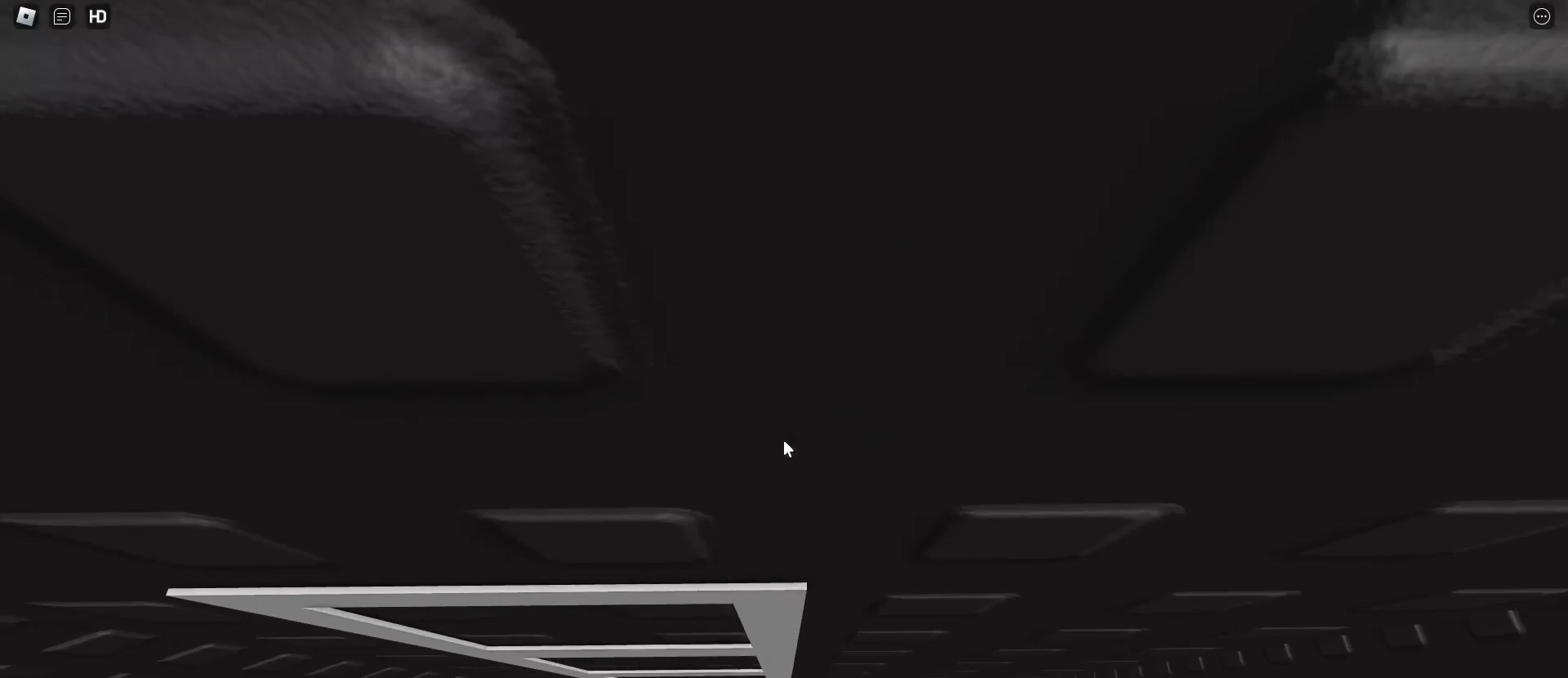
{"keys": [], "mouse": ["right"], "events": [[50, "w", "down"], [100, "w", "up"], [433, "mouse_right", "down"]]}
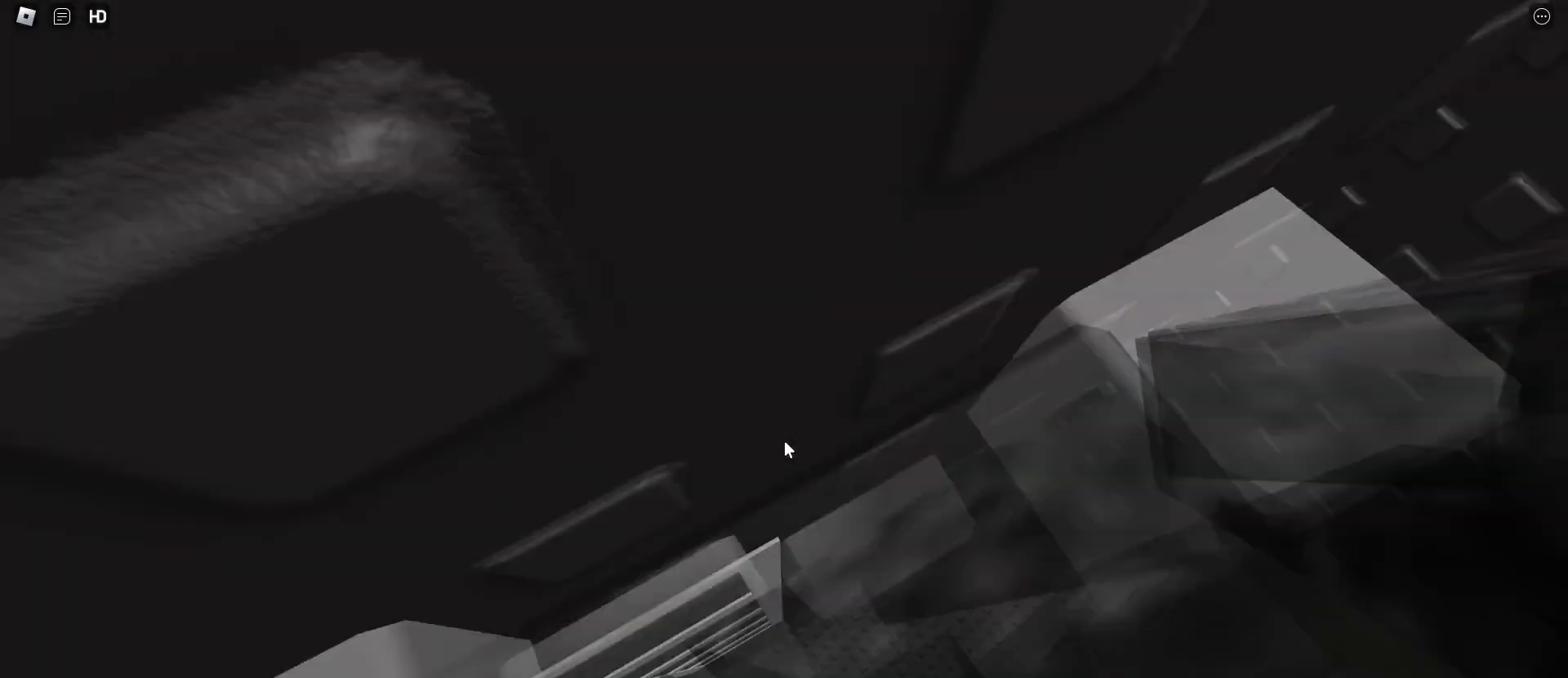
{"keys": [], "mouse": ["right"], "events": [[217, "mouse_right", "up"], [250, "mouse_right", "down"]]}
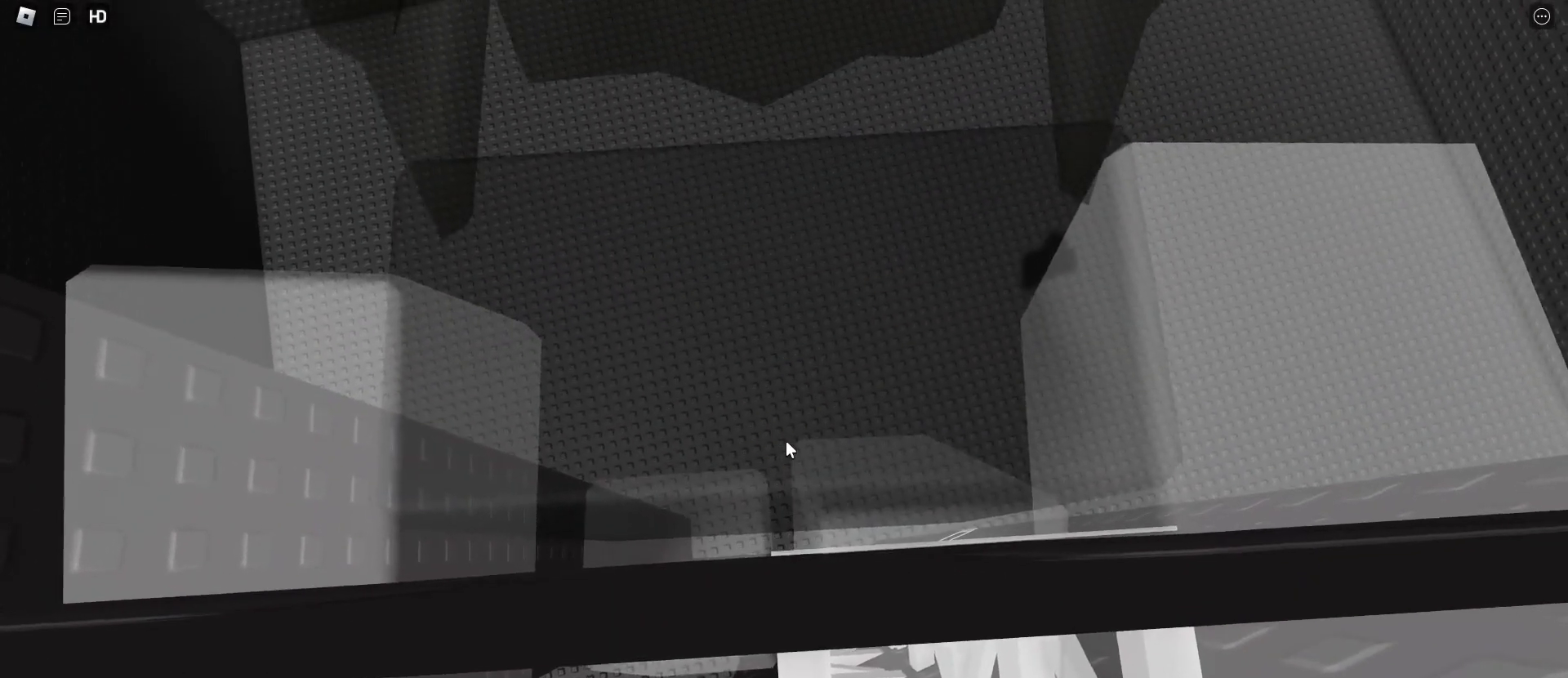
{"keys": ["a"], "mouse": [], "events": [[83, "a", "down"], [133, "shift", "down"], [183, "space", "down"], [217, "shift", "up"], [317, "shift", "down"], [317, "space", "up"], [417, "mouse_right", "up"], [417, "shift", "up"]]}
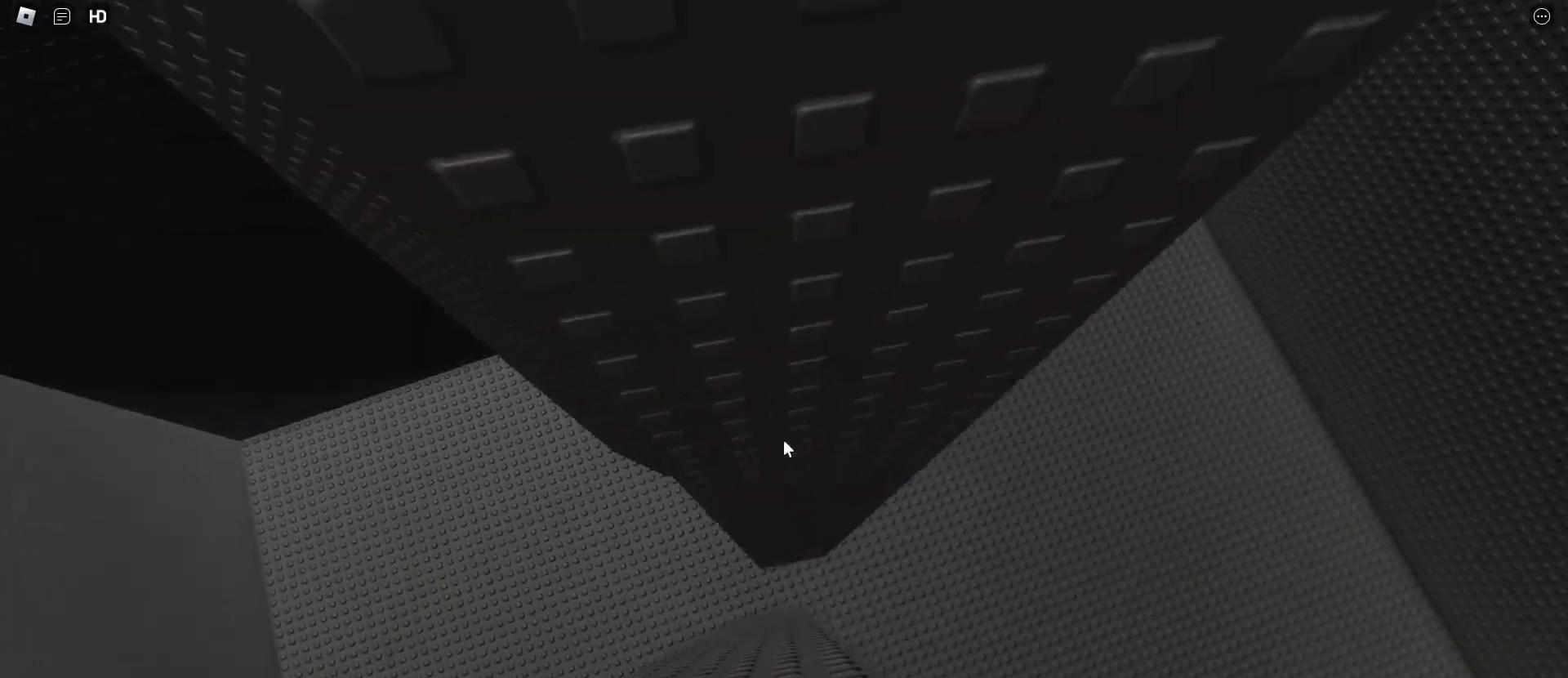
{"keys": ["a", "w"], "mouse": [], "events": [[150, "w", "down"]]}
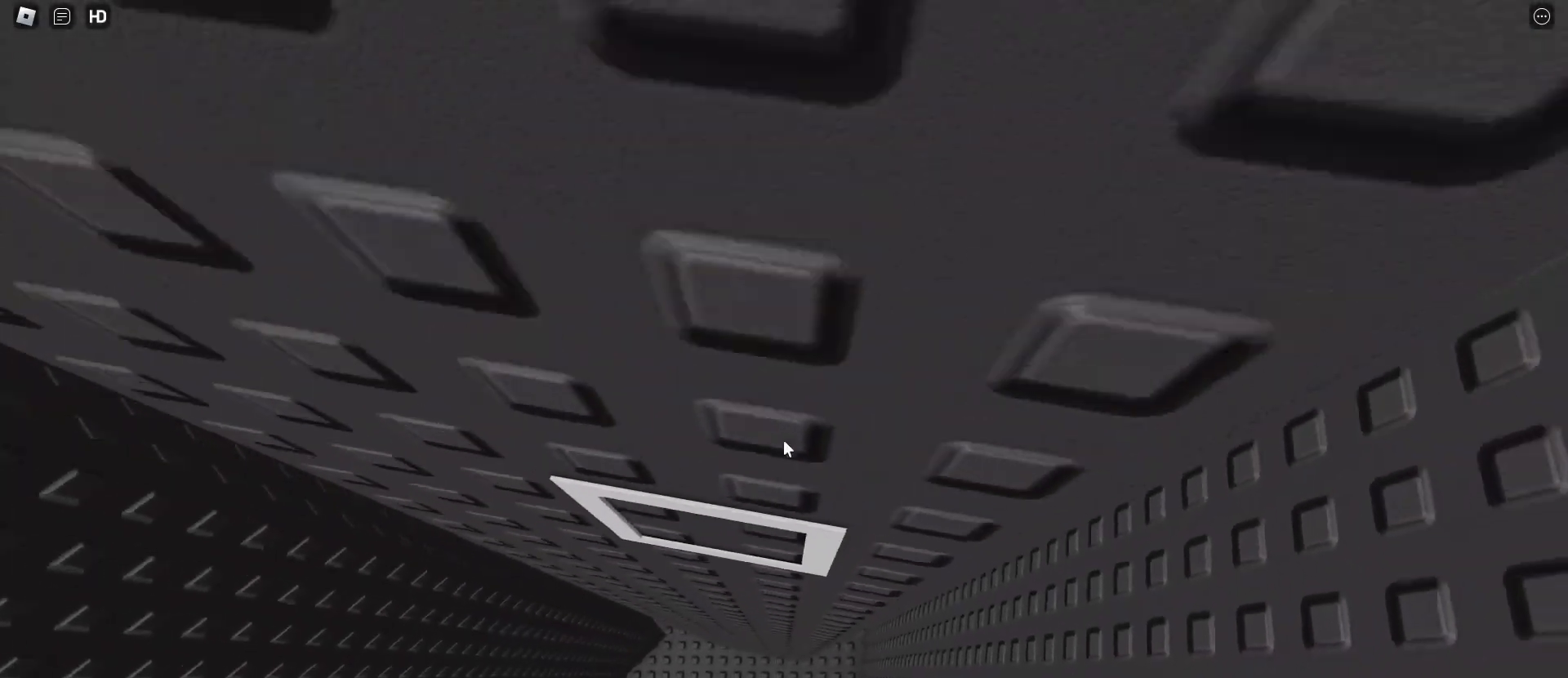
{"keys": [], "mouse": [], "events": [[67, "a", "up"], [117, "w", "up"], [300, "a", "down"], [300, "w", "down"], [450, "a", "up"], [450, "w", "up"]]}
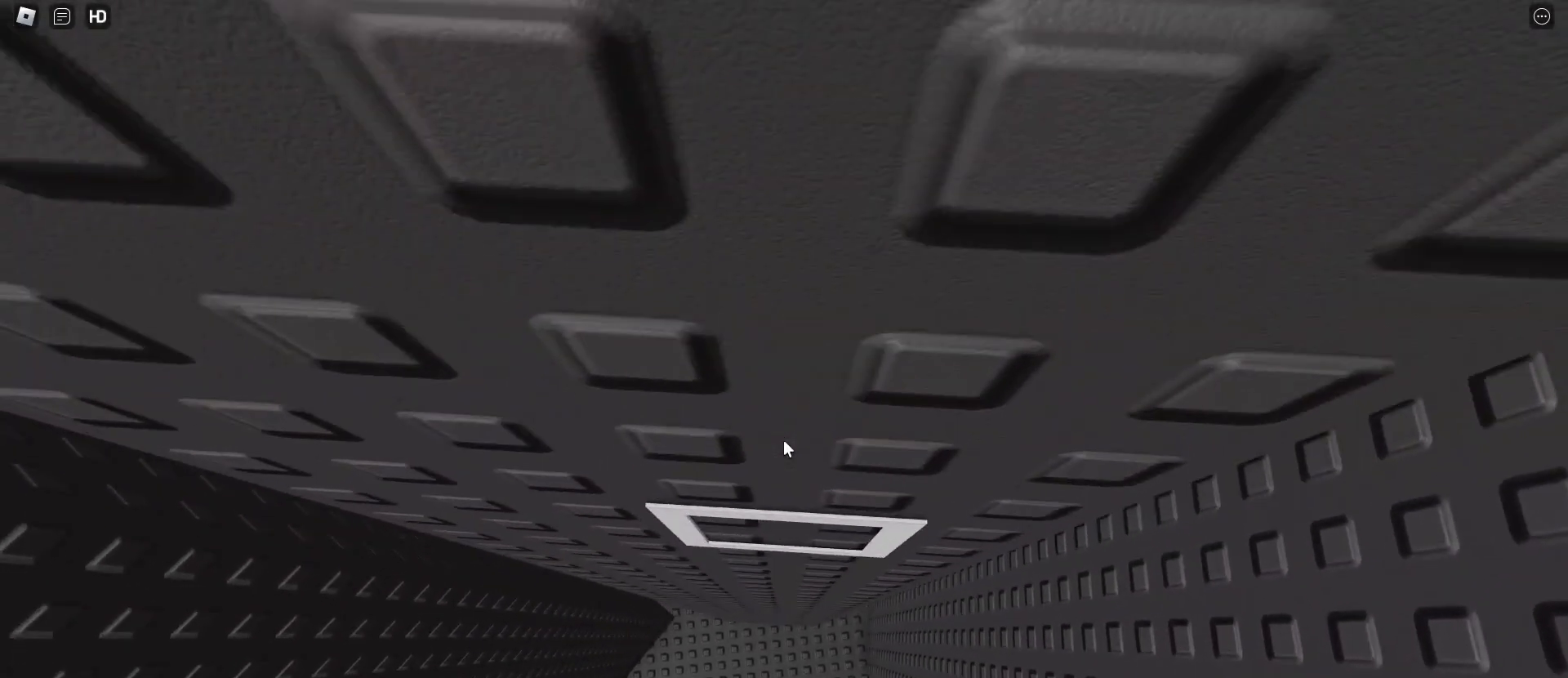
{"keys": [], "mouse": [], "events": [[267, "a", "down"], [267, "w", "down"], [367, "a", "up"], [367, "w", "up"]]}
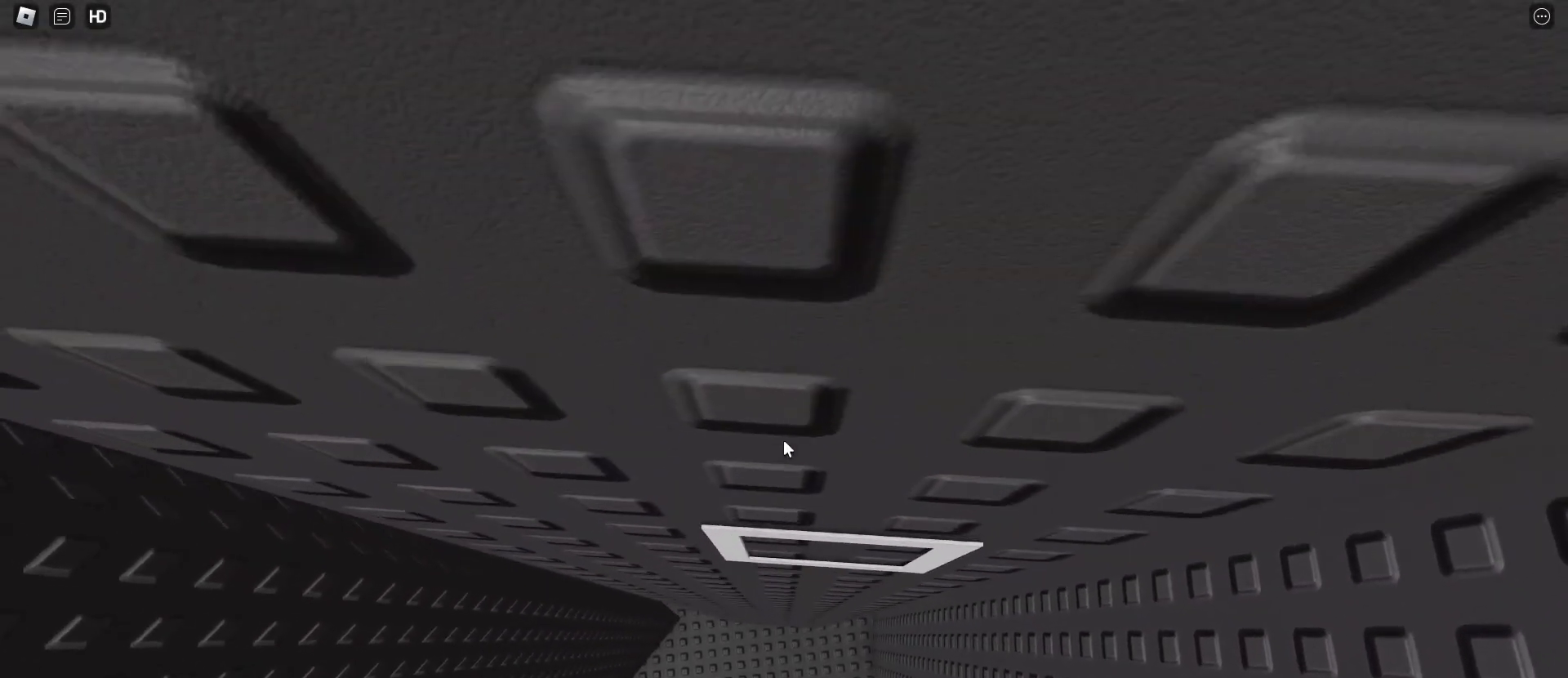
{"keys": [], "mouse": [], "events": [[183, "w", "down"], [333, "w", "up"]]}
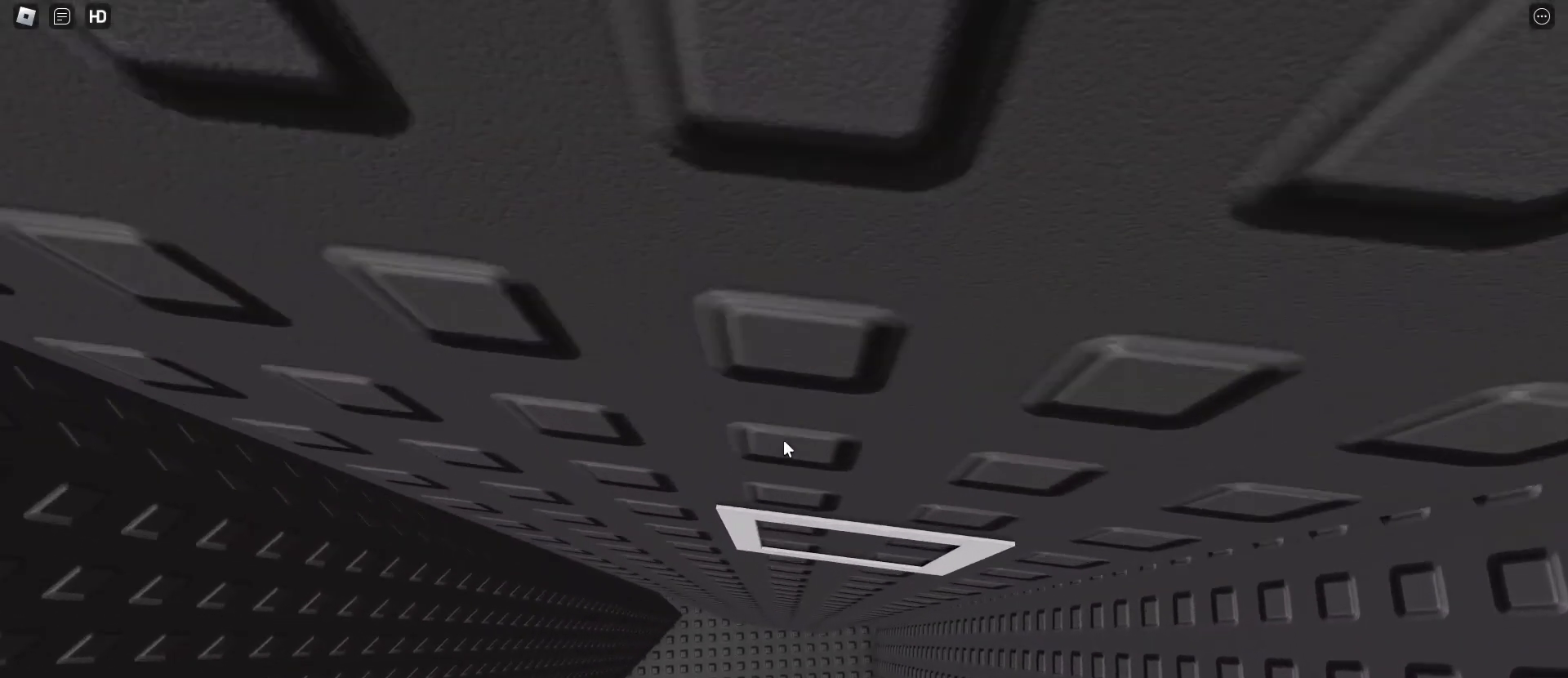
{"keys": [], "mouse": [], "events": [[67, "w", "down"], [250, "w", "up"]]}
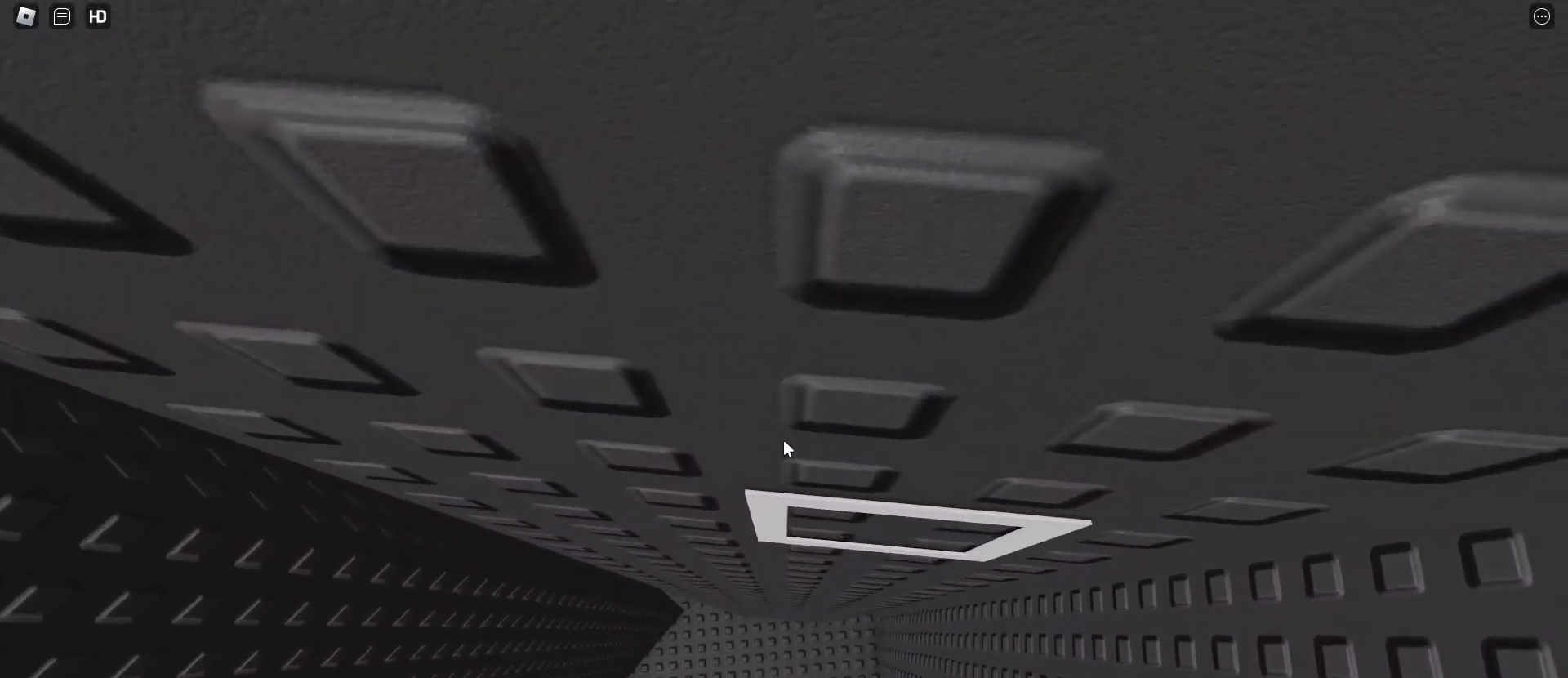
{"keys": [], "mouse": ["right"], "events": [[33, "w", "down"], [233, "w", "up"], [367, "mouse_right", "down"]]}
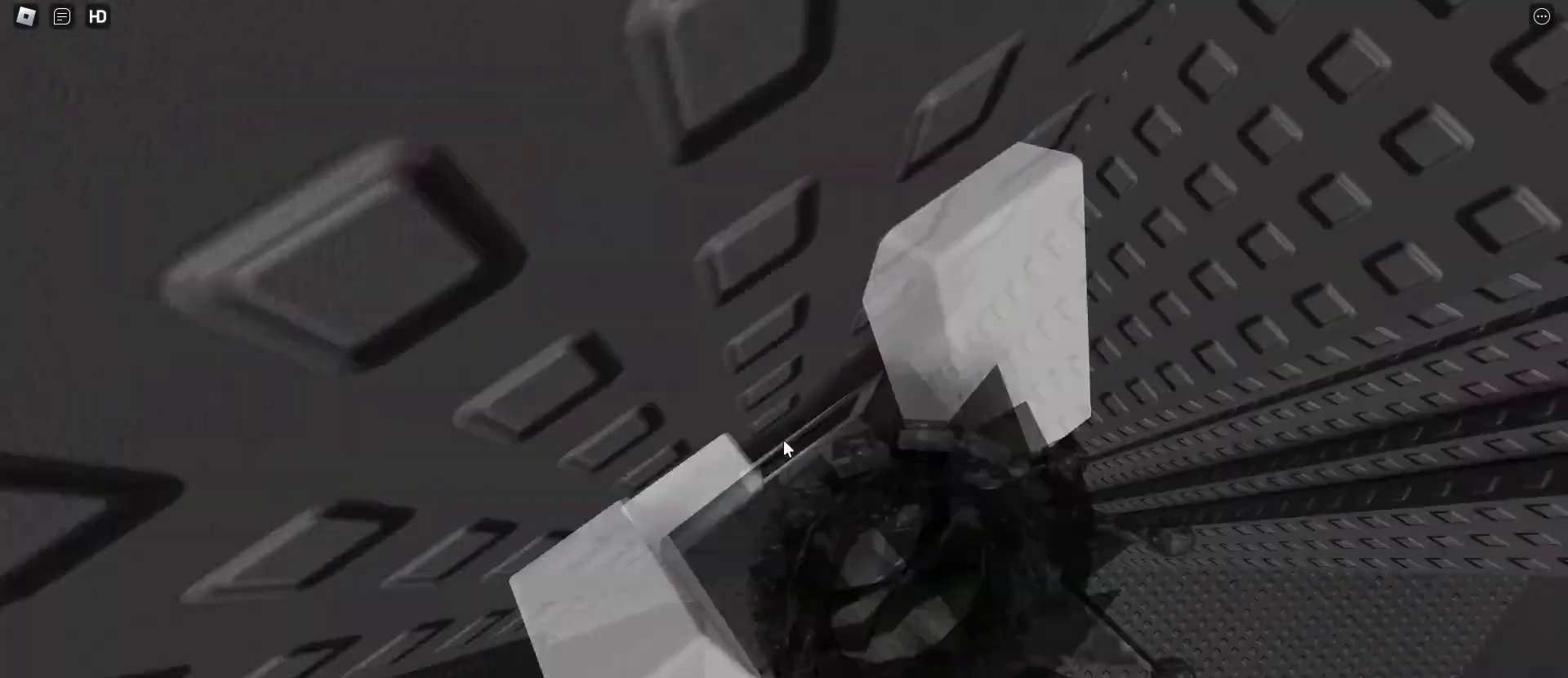
{"keys": [], "mouse": ["right"], "events": [[150, "mouse_right", "up"], [283, "mouse_right", "down"]]}
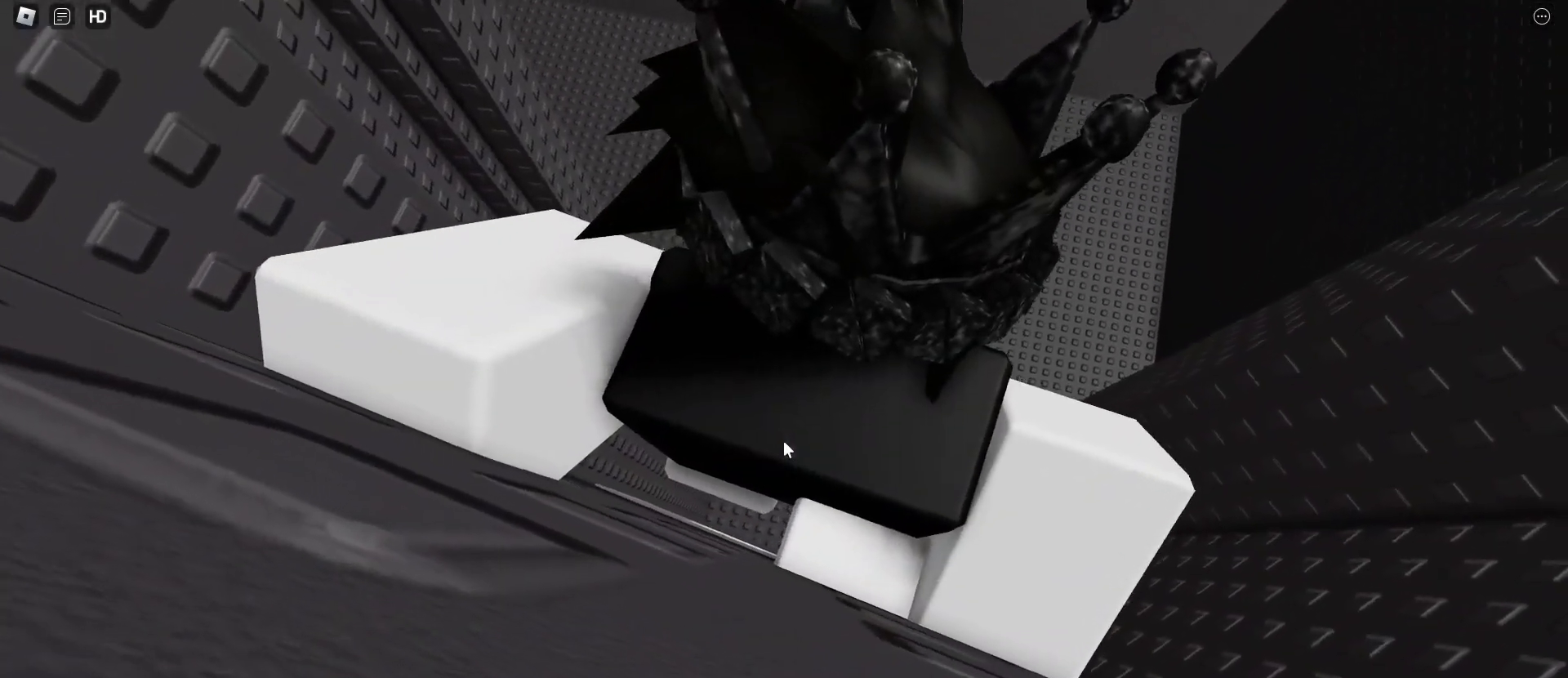
{"keys": ["d"], "mouse": ["right"], "events": [[67, "d", "down"], [67, "shift", "down"], [167, "shift", "up"], [167, "space", "down"], [250, "space", "up"]]}
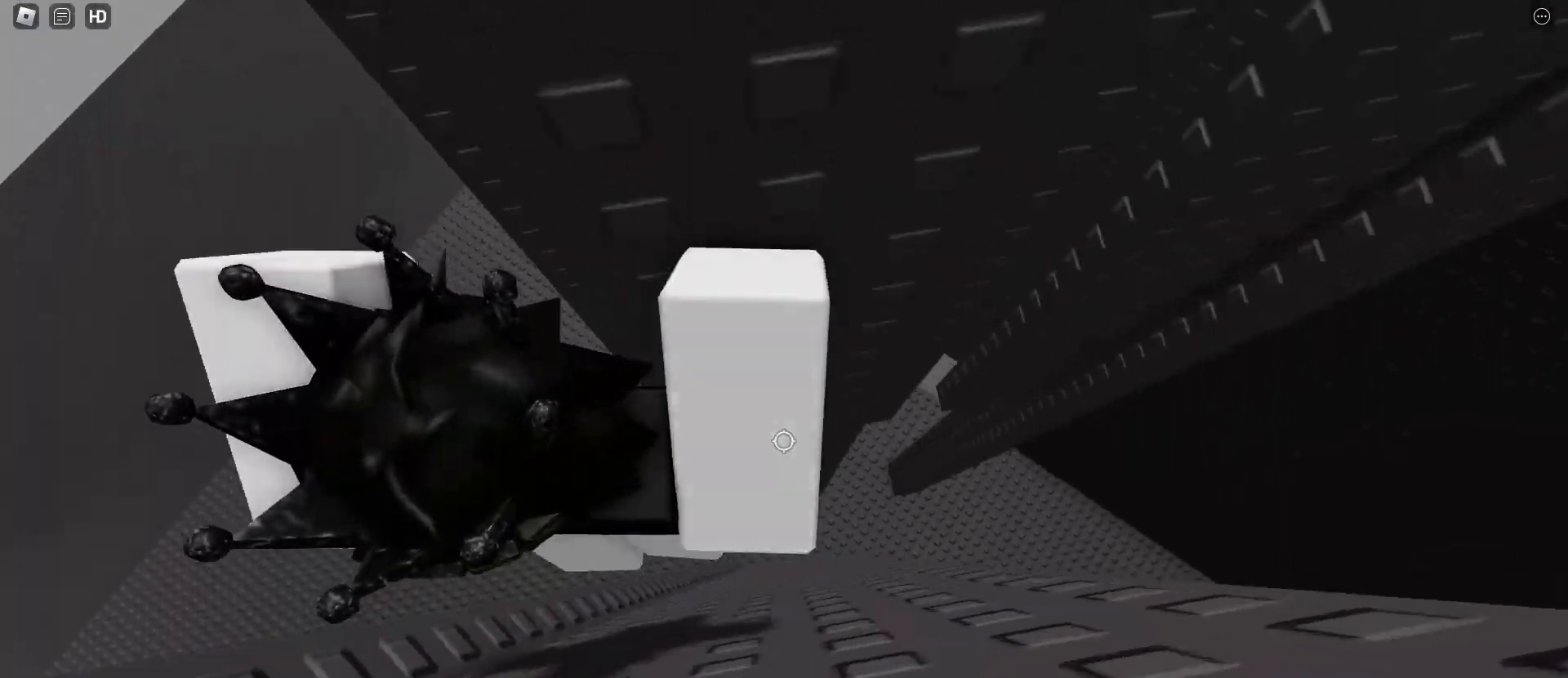
{"keys": ["d", "w"], "mouse": ["right"], "events": [[267, "w", "down"]]}
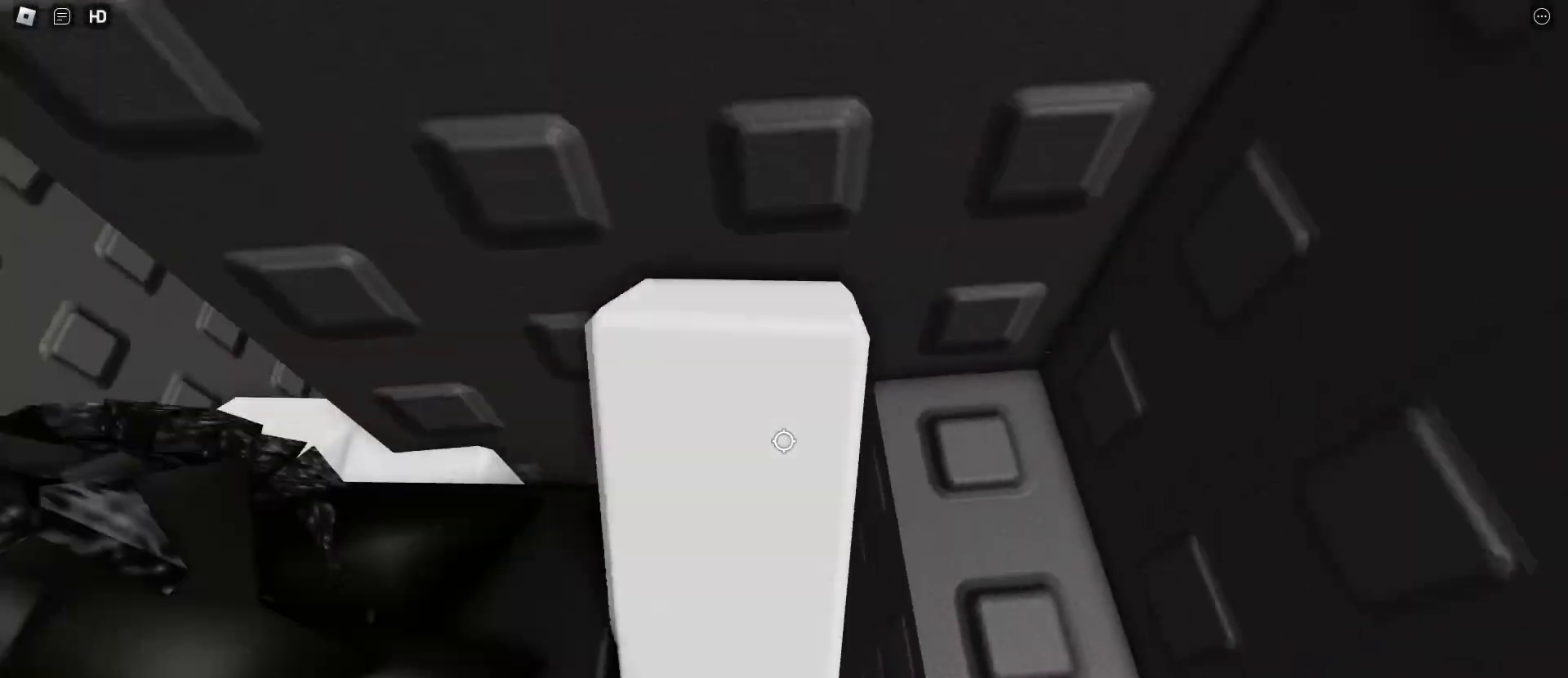
{"keys": ["d"], "mouse": [], "events": [[150, "mouse_right", "up"], [467, "w", "up"]]}
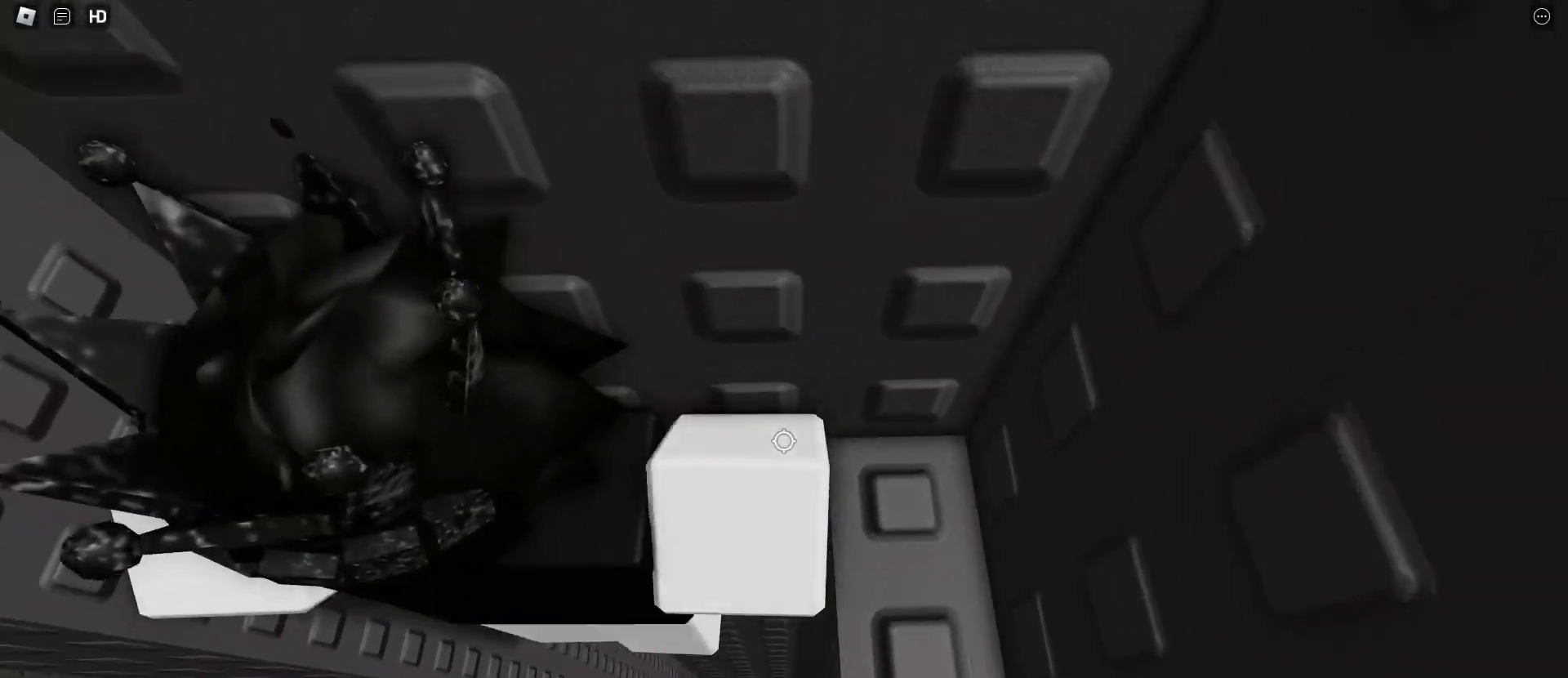
{"keys": ["d", "shift", "space"], "mouse": ["right"], "events": [[17, "d", "up"], [67, "shift", "down"], [117, "mouse_right", "down"], [150, "shift", "up"], [400, "d", "down"], [400, "shift", "down"], [483, "space", "down"]]}
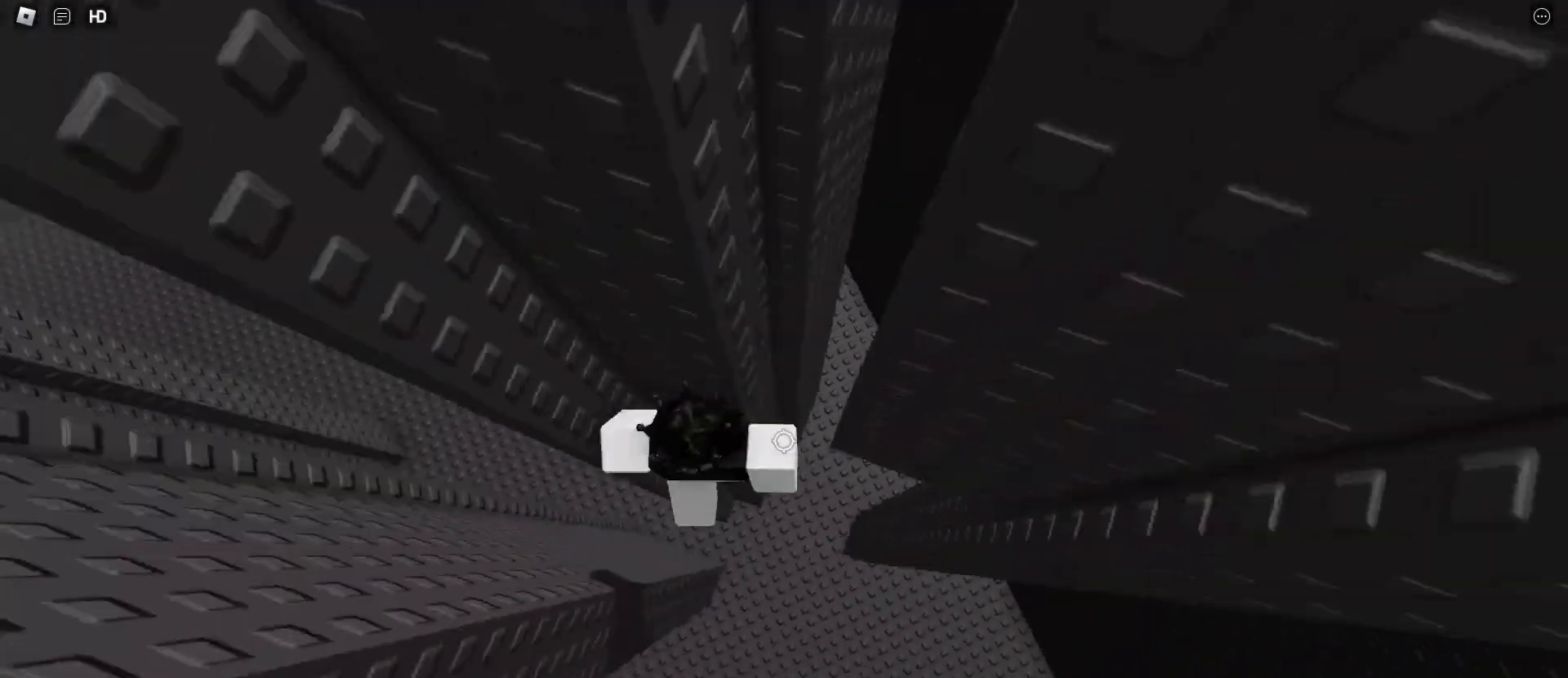
{"keys": ["a", "w"], "mouse": [], "events": [[33, "shift", "up"], [183, "space", "up"], [183, "w", "down"], [217, "a", "down"], [267, "mouse_right", "up"], [317, "d", "up"]]}
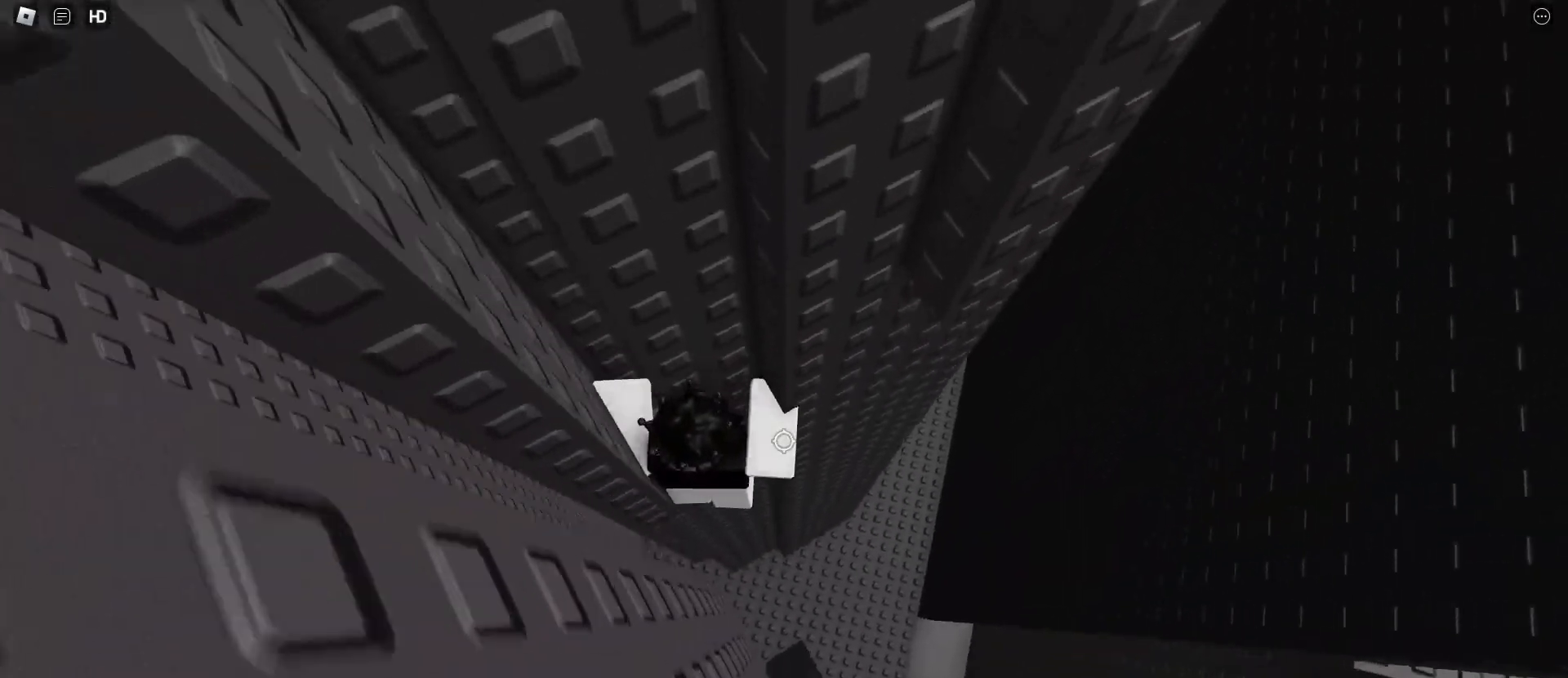
{"keys": ["a", "w"], "mouse": [], "events": [[100, "mouse_right", "down"], [333, "mouse_right", "up"]]}
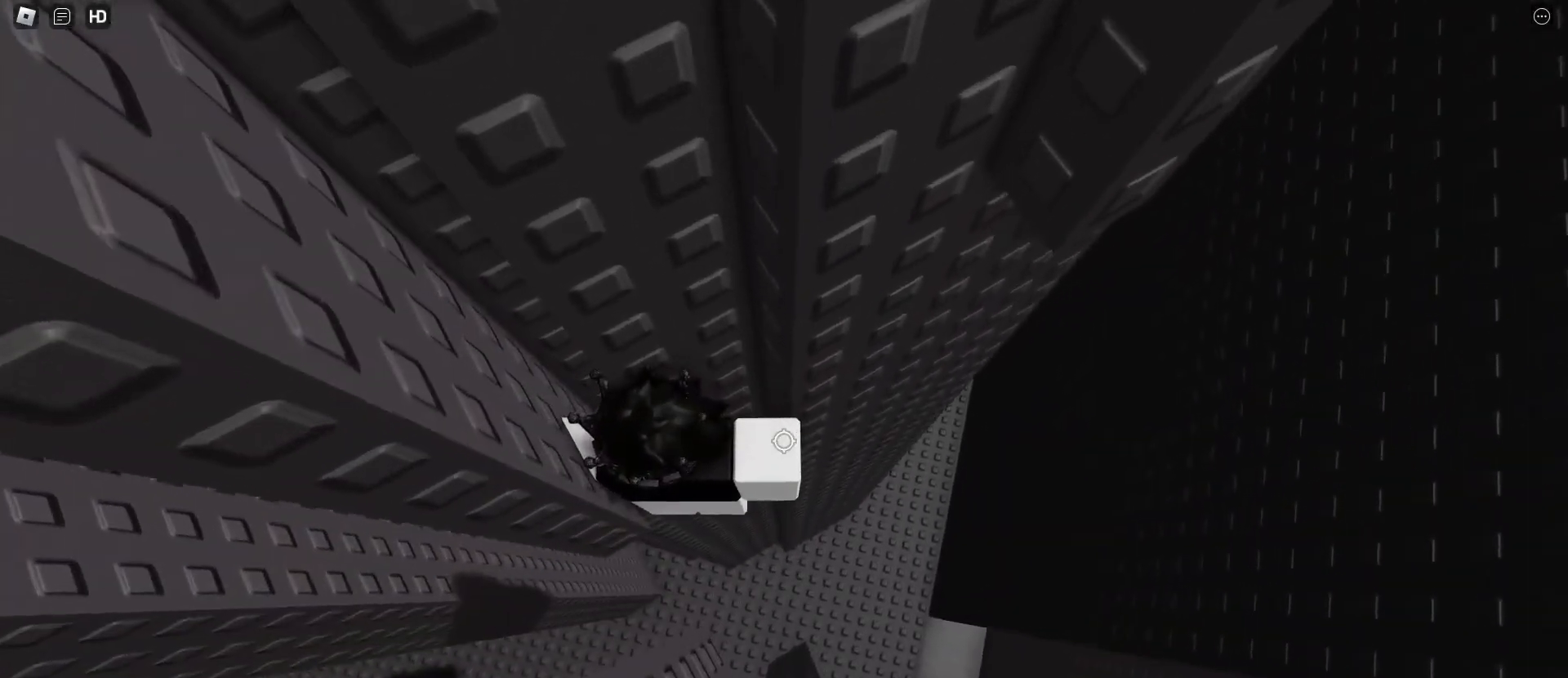
{"keys": ["d"], "mouse": ["right"], "events": [[117, "d", "down"], [167, "a", "up"], [167, "w", "up"], [250, "space", "down"], [383, "mouse_right", "down"], [383, "space", "up"]]}
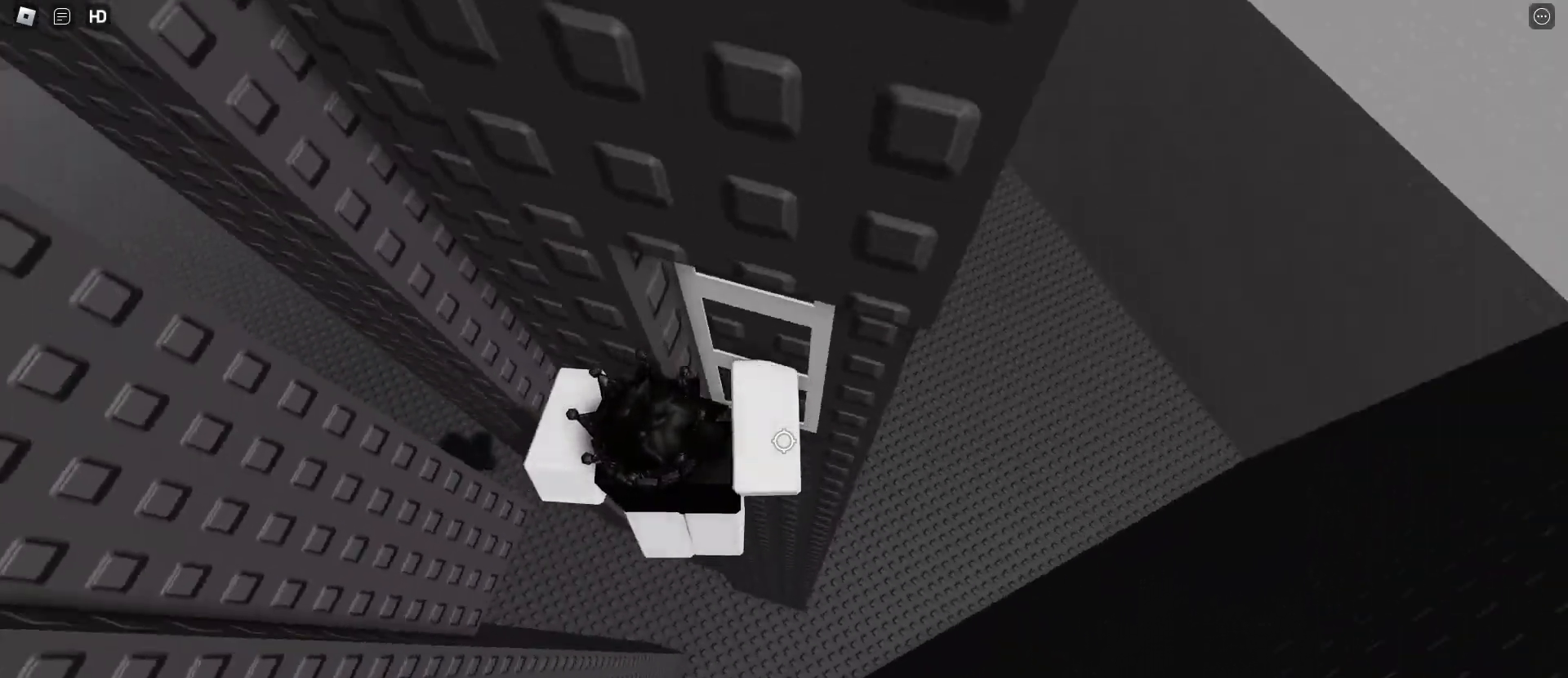
{"keys": ["shift"], "mouse": [], "events": [[33, "w", "down"], [83, "a", "down"], [83, "mouse_right", "up"], [133, "d", "up"], [267, "a", "up"], [267, "w", "up"], [450, "shift", "down"]]}
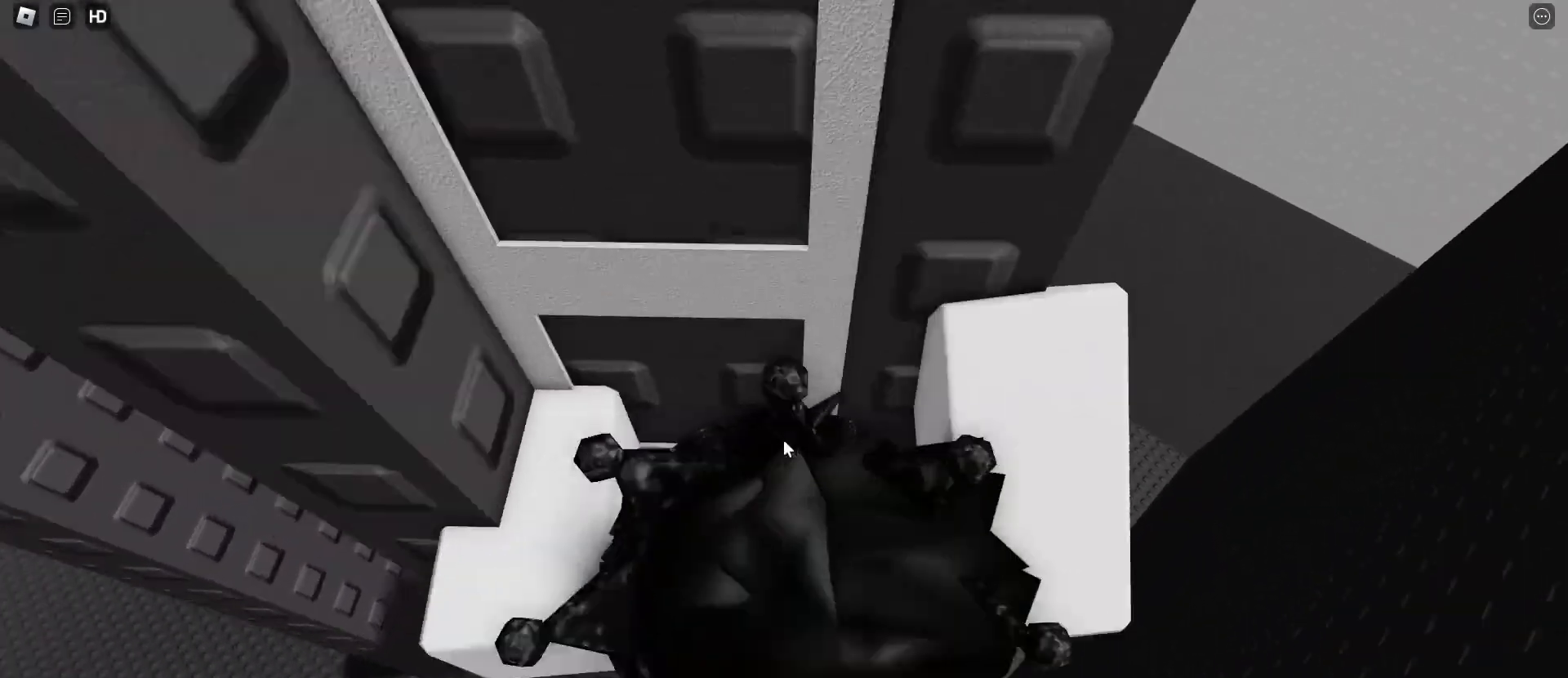
{"keys": [], "mouse": [], "events": [[50, "shift", "up"], [233, "w", "down"], [383, "w", "up"]]}
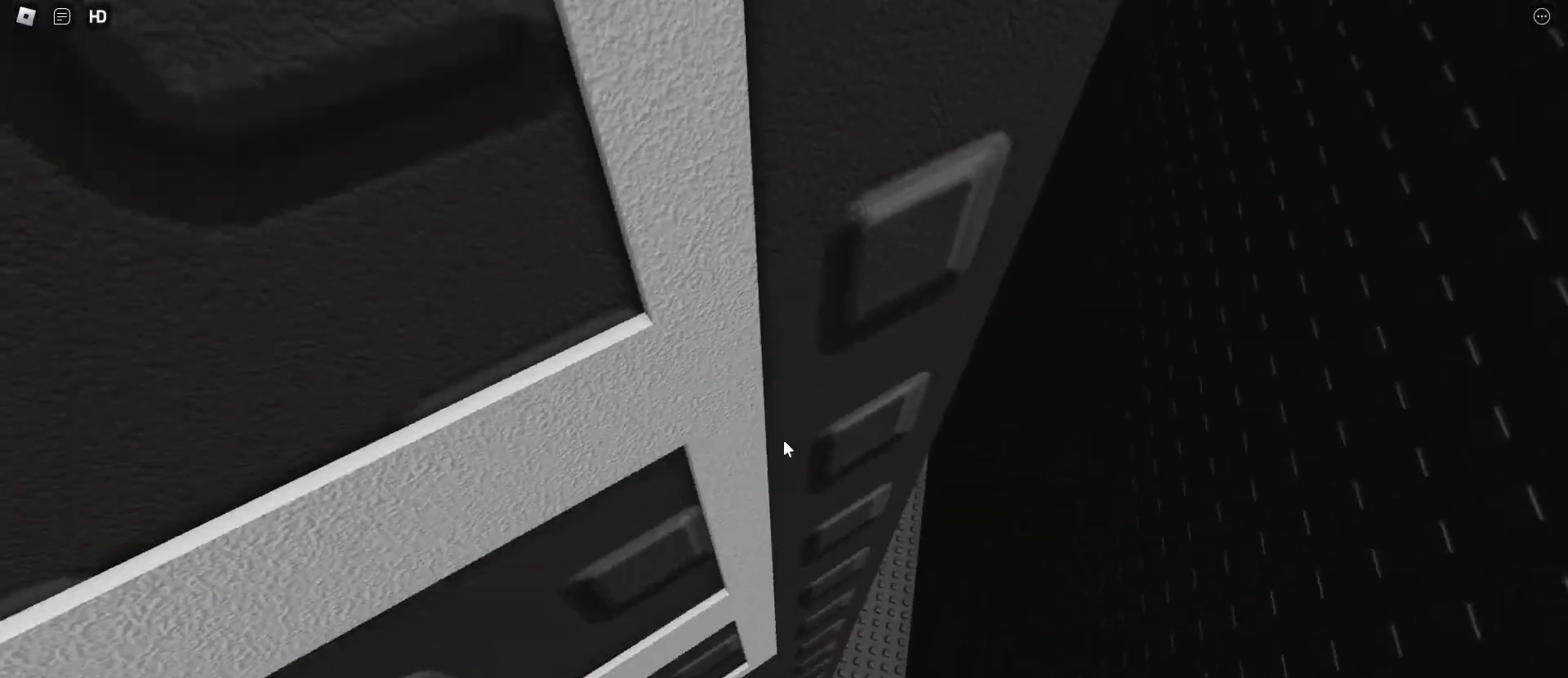
{"keys": ["w"], "mouse": [], "events": [[400, "w", "down"]]}
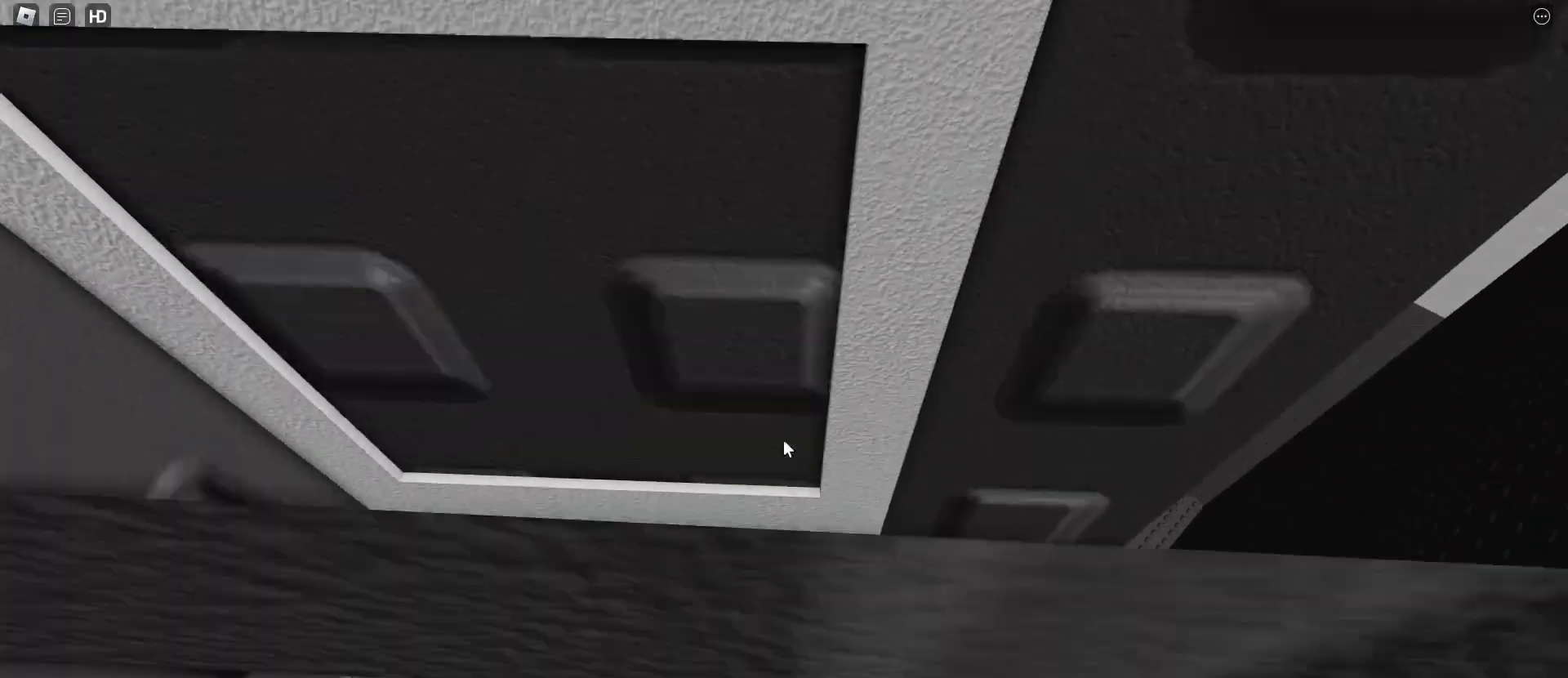
{"keys": [], "mouse": [], "events": [[83, "w", "up"]]}
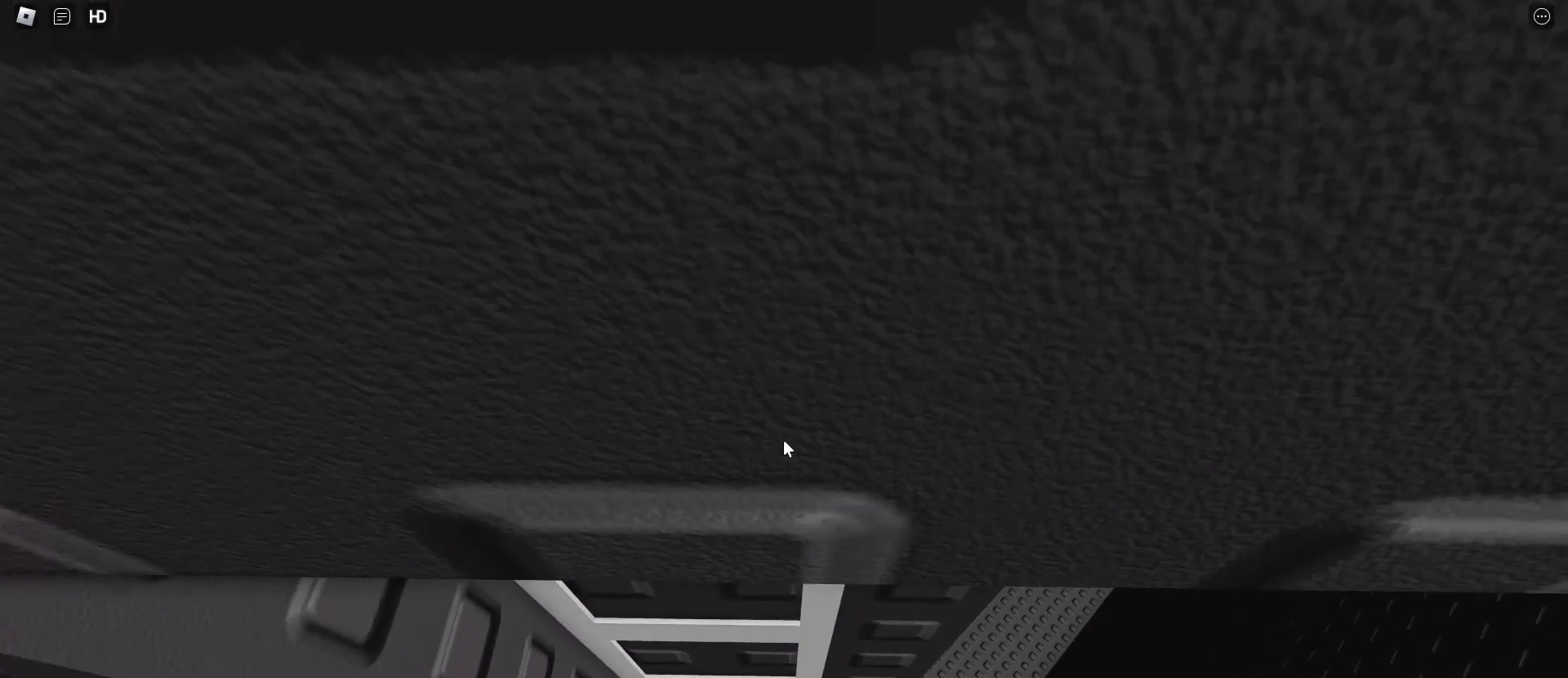
{"keys": [], "mouse": [], "events": [[50, "w", "down"], [100, "w", "up"], [383, "w", "down"], [417, "w", "up"]]}
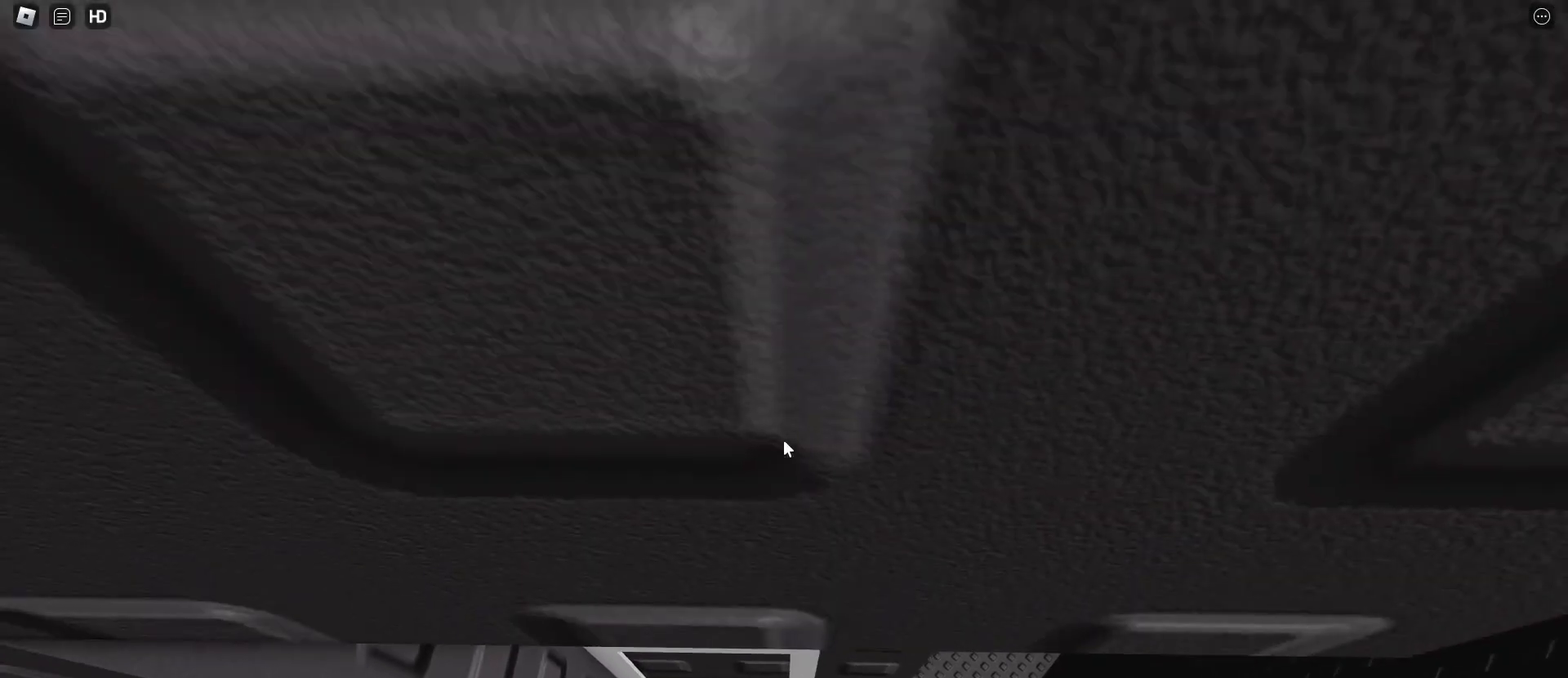
{"keys": [], "mouse": [], "events": [[250, "w", "down"], [300, "w", "up"]]}
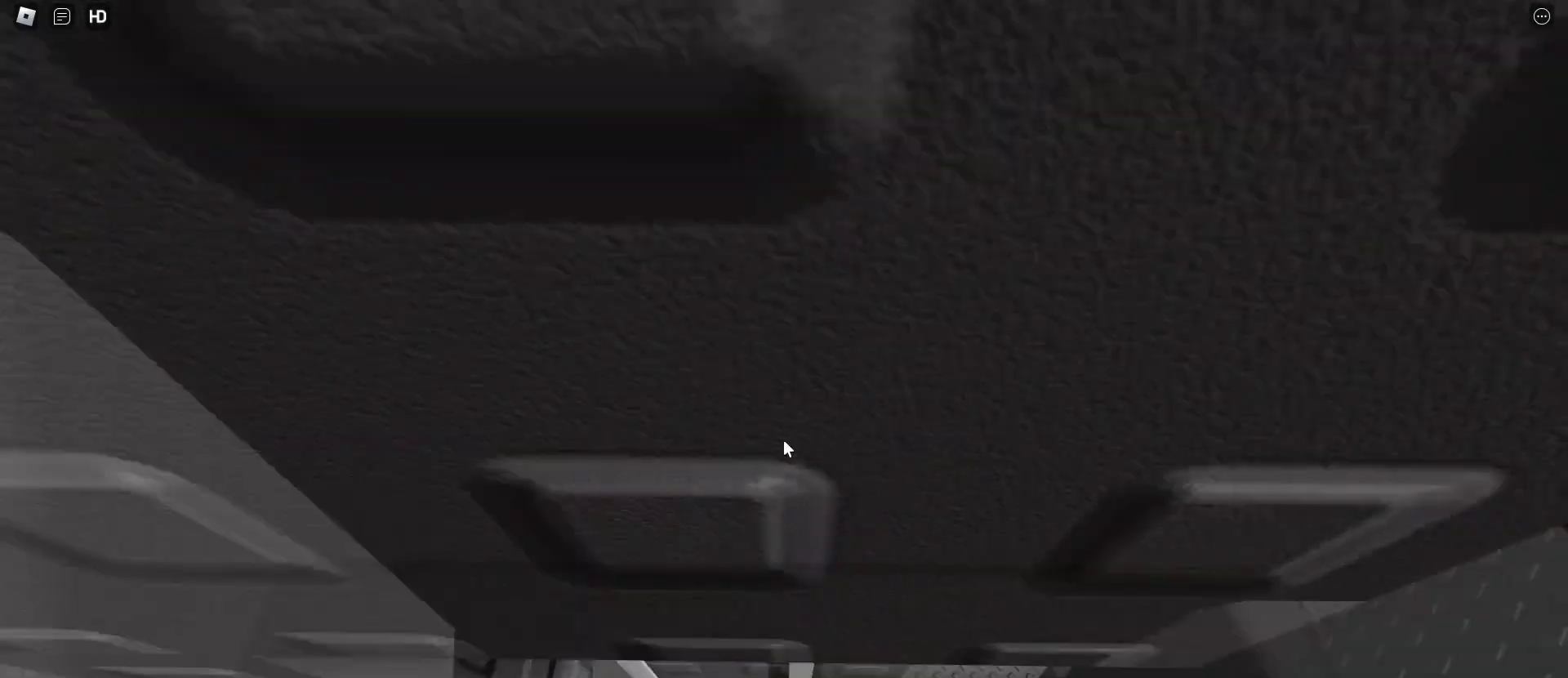
{"keys": [], "mouse": ["right"], "events": [[33, "mouse_right", "down"], [317, "w", "down"], [367, "w", "up"]]}